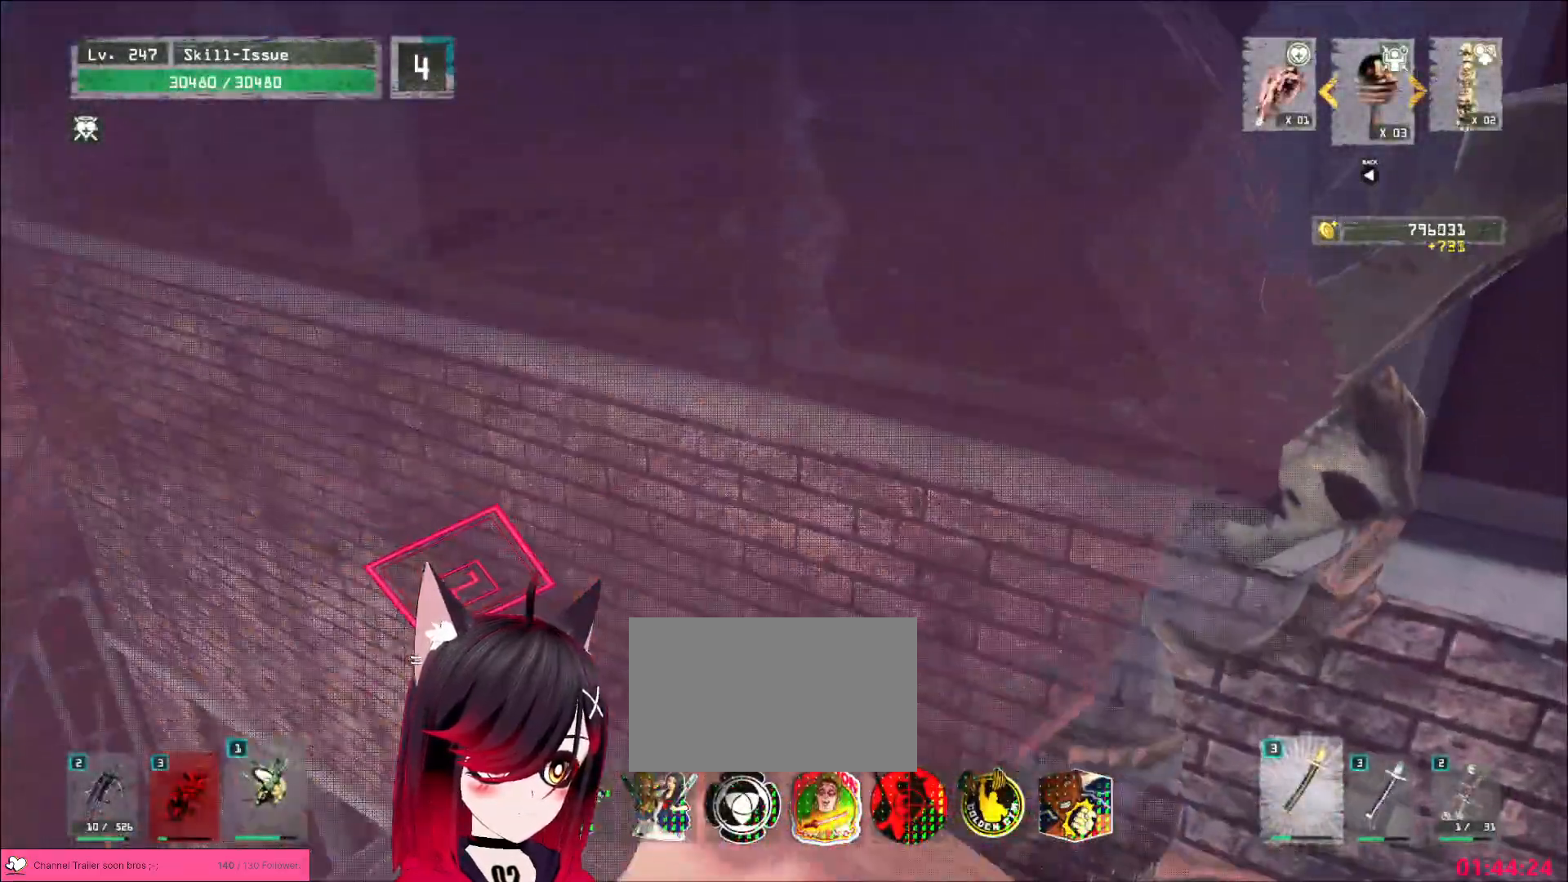
Gameplay with keyboard and mouse; each line is a JSON object with the keys and mouse buttons held at the frame after it. "events" lists presses ("down") and releases ("up") of "1", "2", "3", "4", "5", "a", "alt", "b", "c", "ctrl", "d", "e", "f", "g", "q", "r", "s", "shift", "space", "t", "tab", "v", "w", "x", "z", "mouse_left", "mouse_wheel", "mouse_right", "mouse_mb4" and "mouse_mb5" between this image and that frame as [ms after this image, input, new state], when the widget could be followed in between. "mouse_left", "mouse_wheel", "mouse_right", "mouse_mb4", "mouse_mb5" = the "left", "wheel", "right", "mb4", "mb5" buttons of the "mouse" list. No other keys are recorded. "wheel" means that the mouse wheel is clicked or scrolled. Not read: mouse_move.
{"keys": ["w"], "mouse": []}
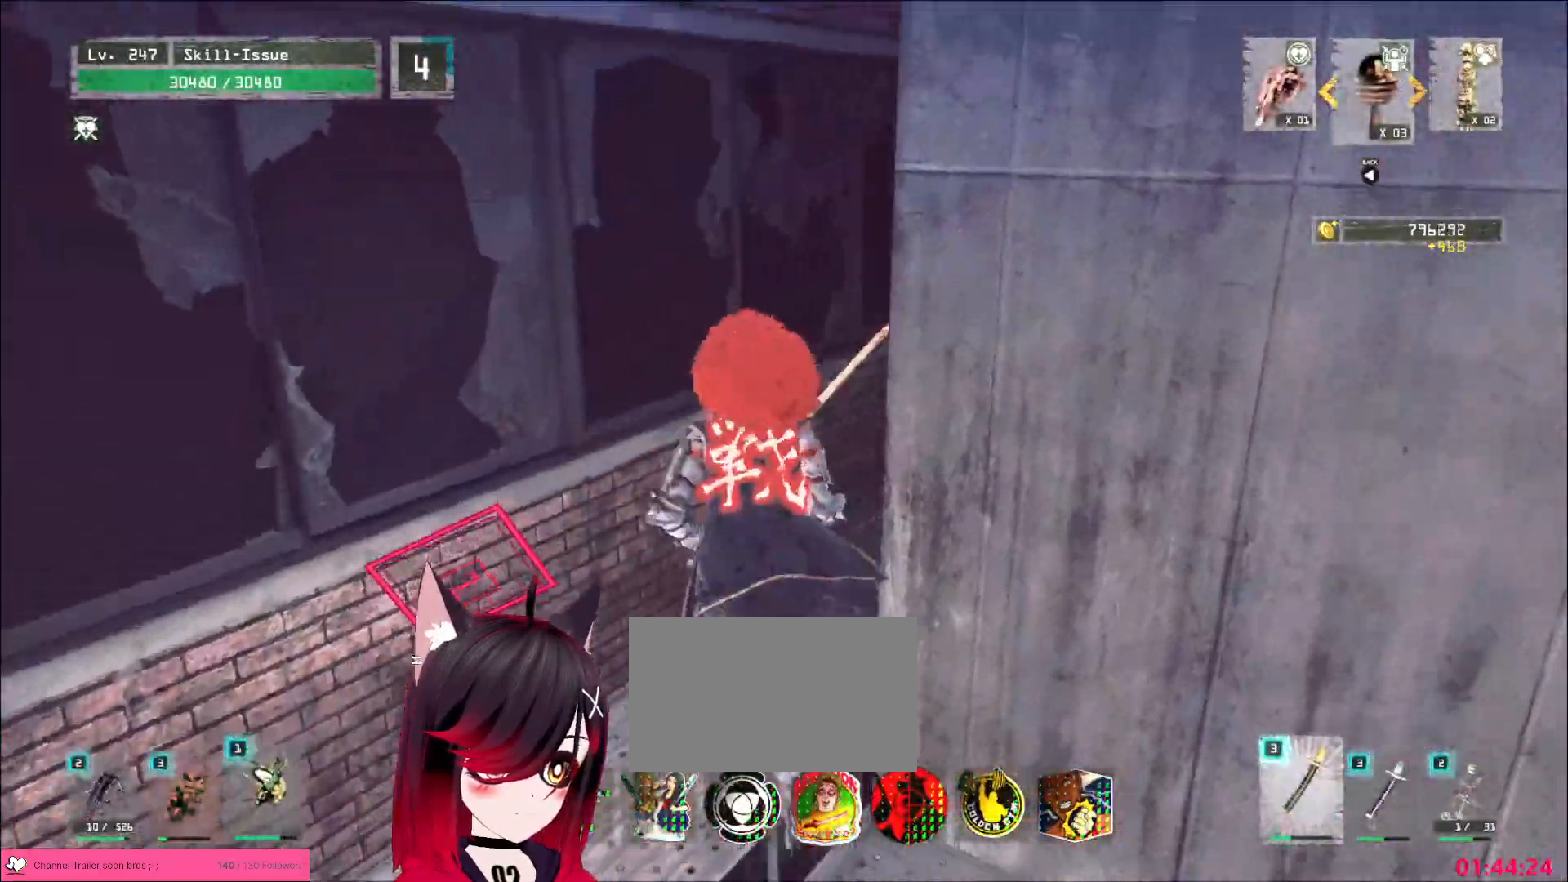
{"keys": ["w"], "mouse": [], "events": []}
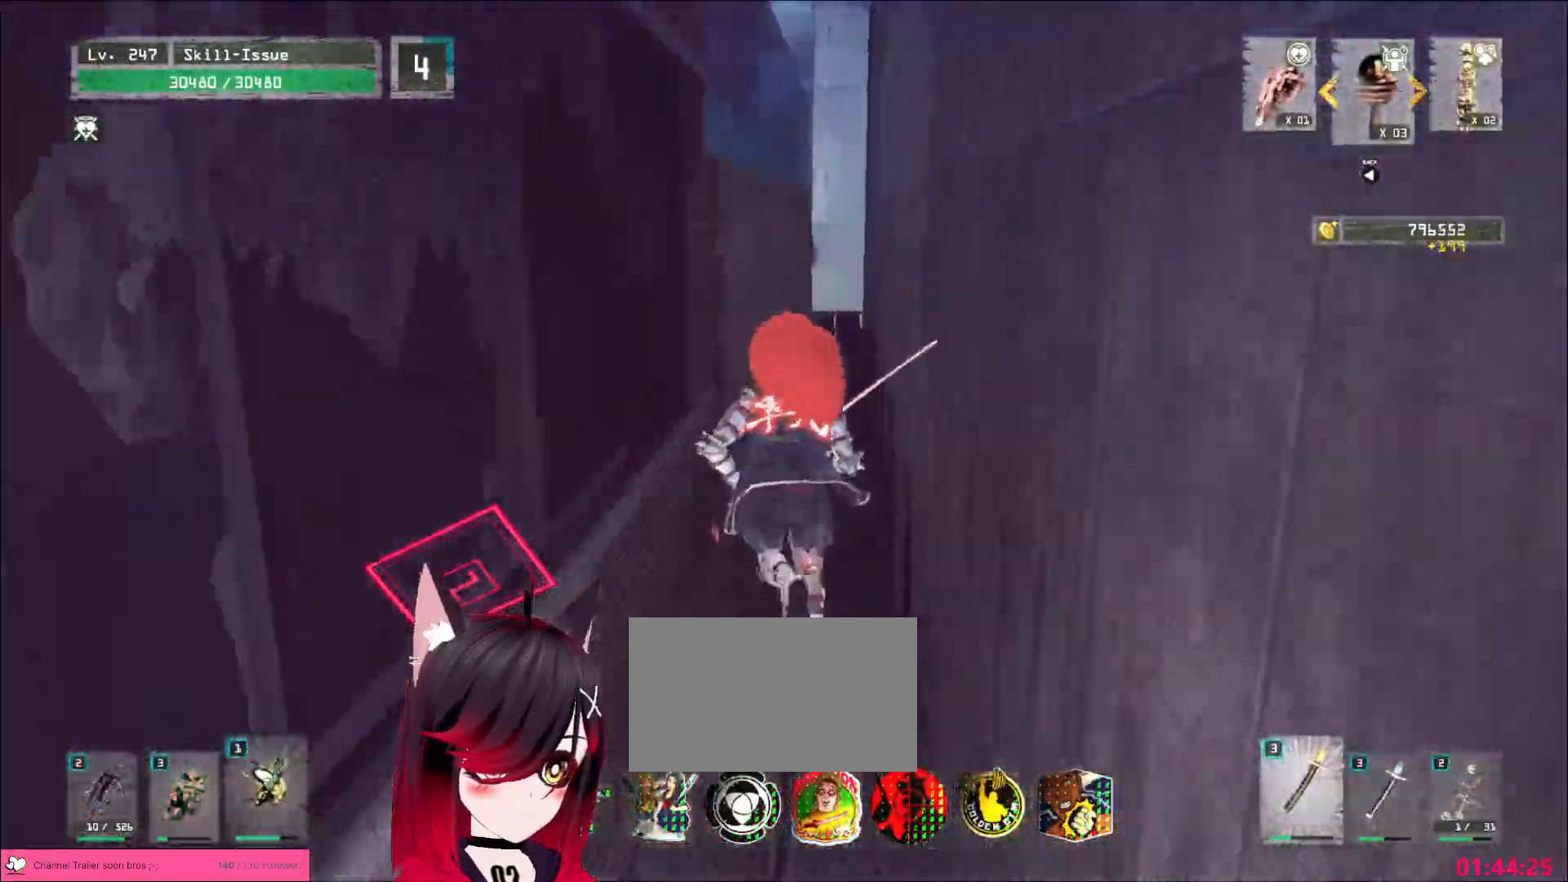
{"keys": ["a"], "mouse": [], "events": [[150, "space", "down"], [267, "a", "down"], [300, "space", "up"], [350, "w", "up"]]}
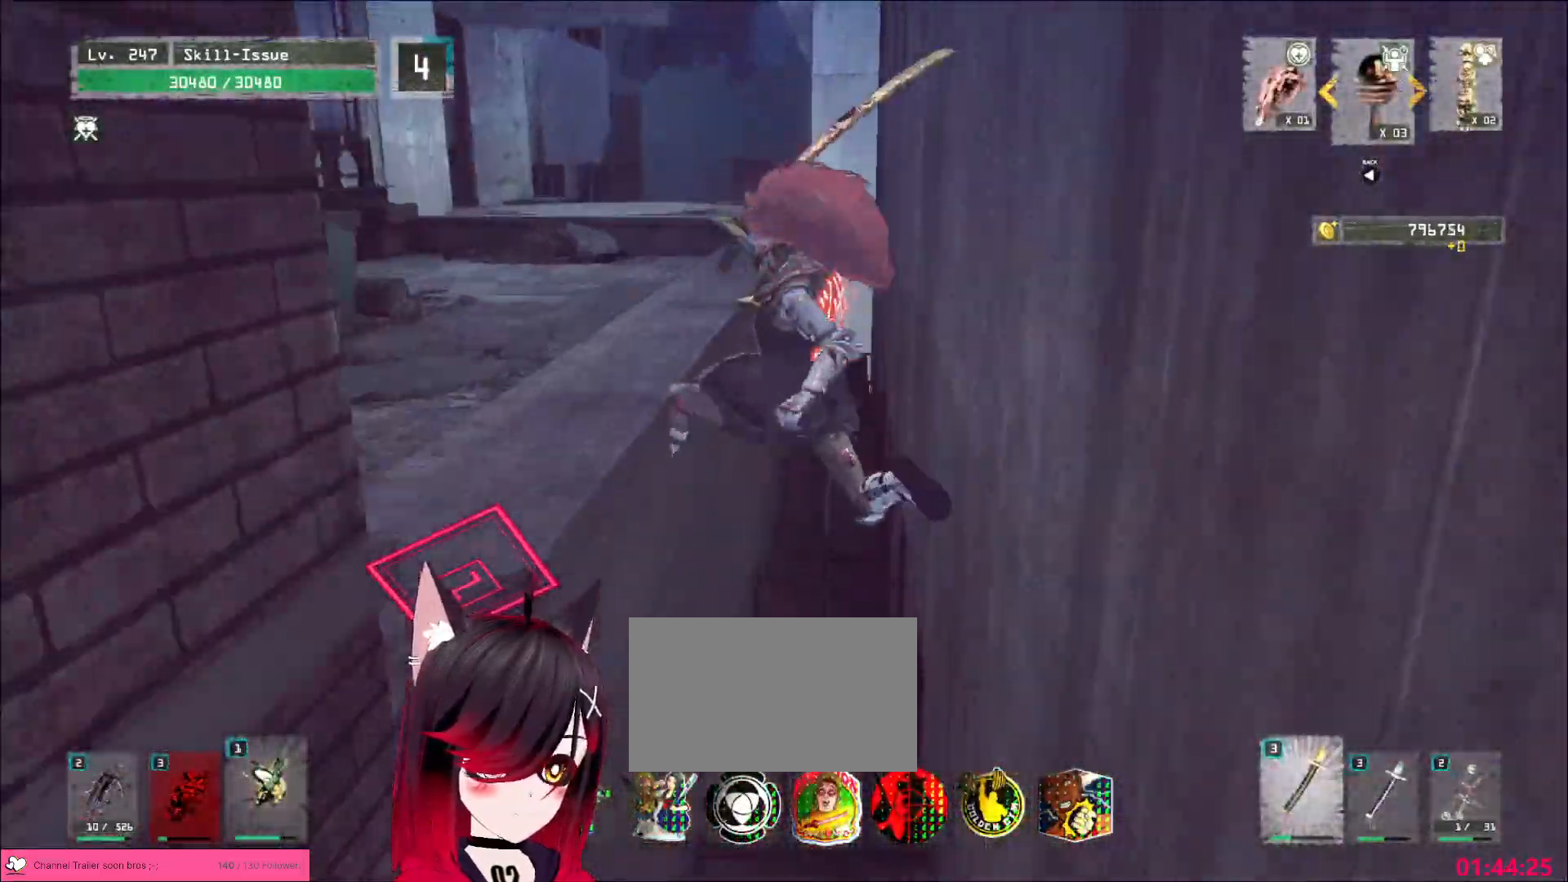
{"keys": ["w"], "mouse": [], "events": [[317, "w", "down"], [367, "a", "up"]]}
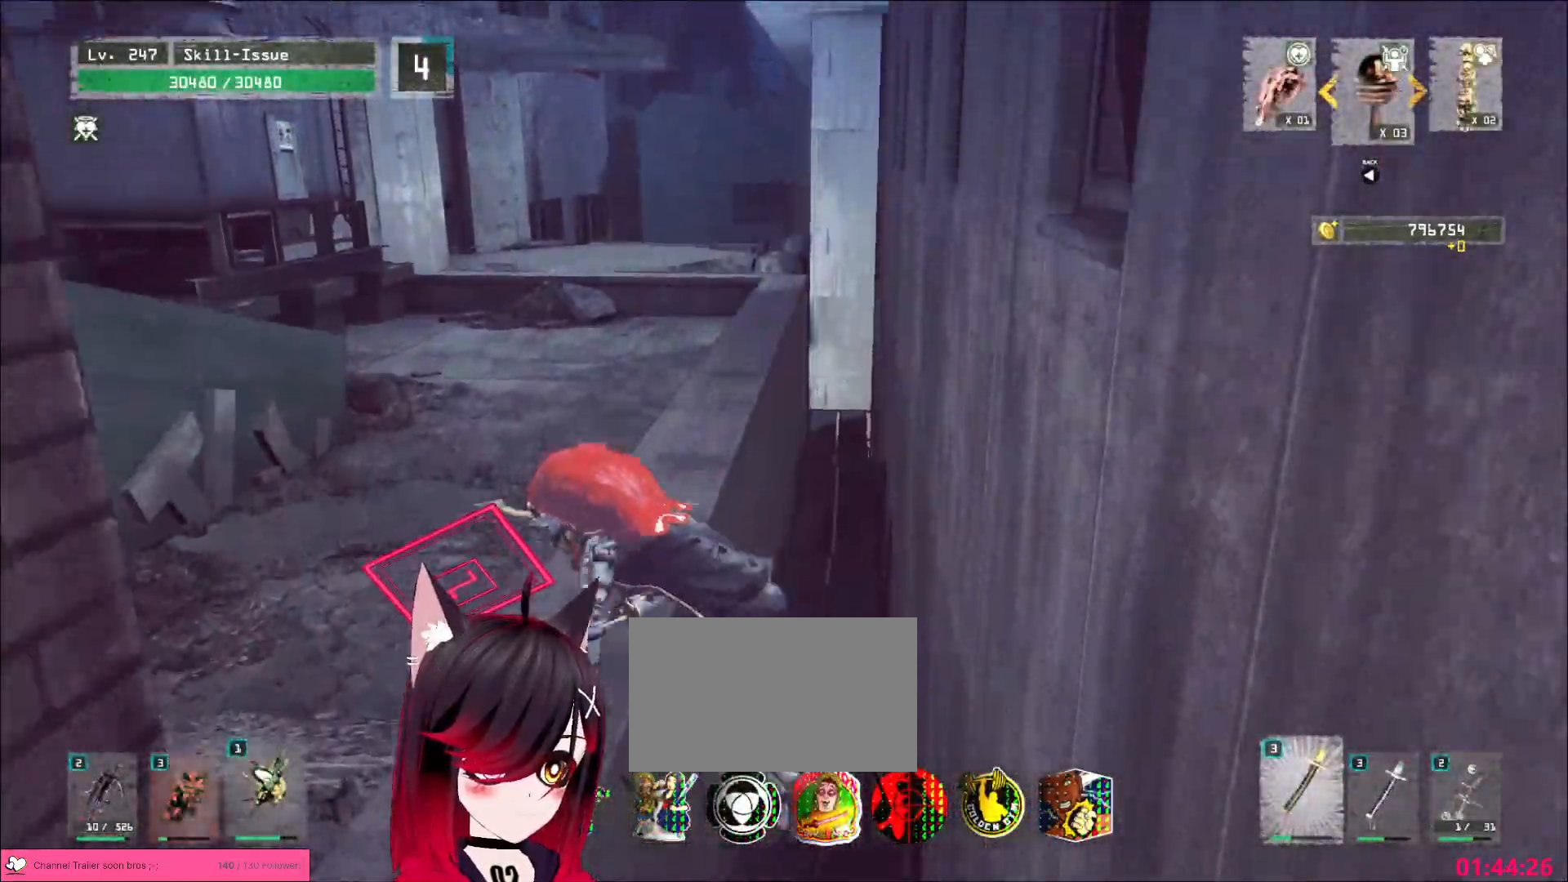
{"keys": ["w"], "mouse": [], "events": []}
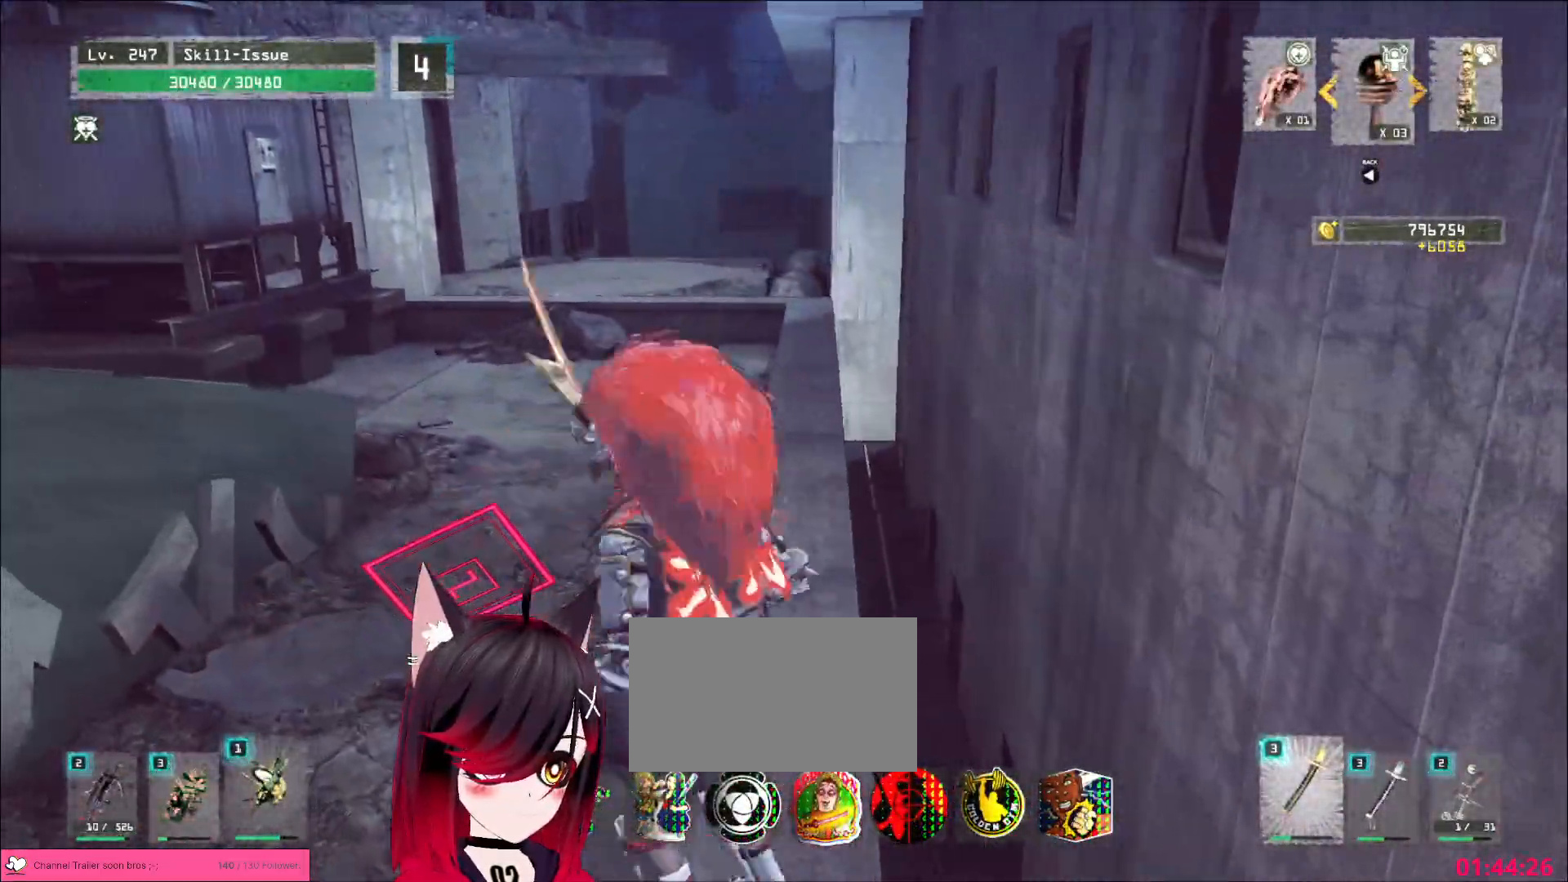
{"keys": [], "mouse": [], "events": [[50, "ctrl", "down"], [150, "ctrl", "up"], [183, "w", "up"]]}
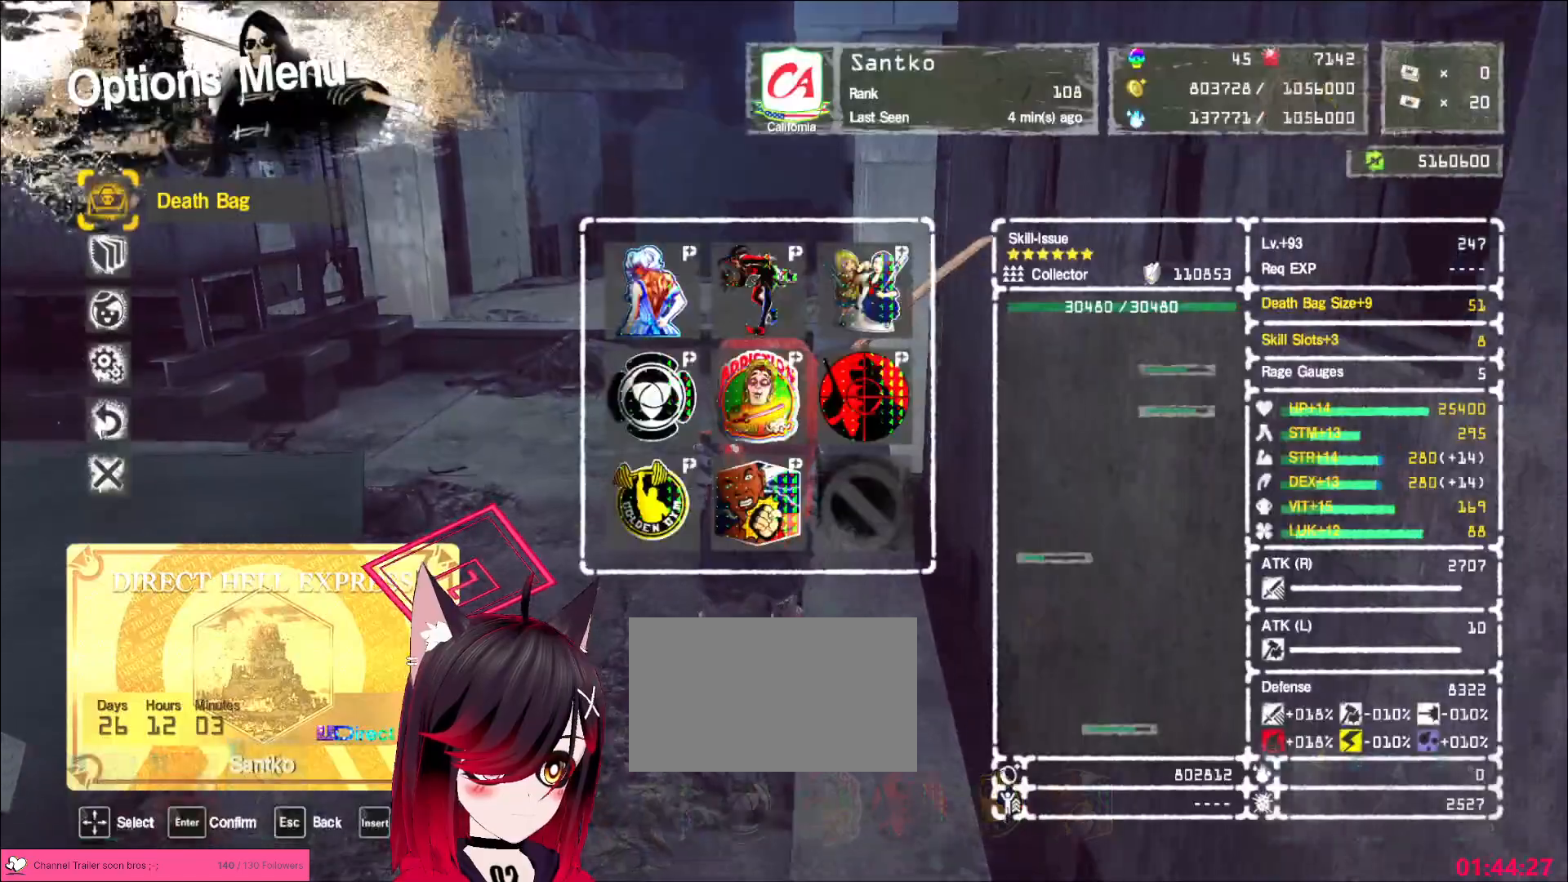
{"keys": [], "mouse": [], "events": [[17, "mouse_left", "down"], [83, "mouse_left", "up"], [117, "mouse_mb4", "down"], [217, "mouse_mb4", "up"]]}
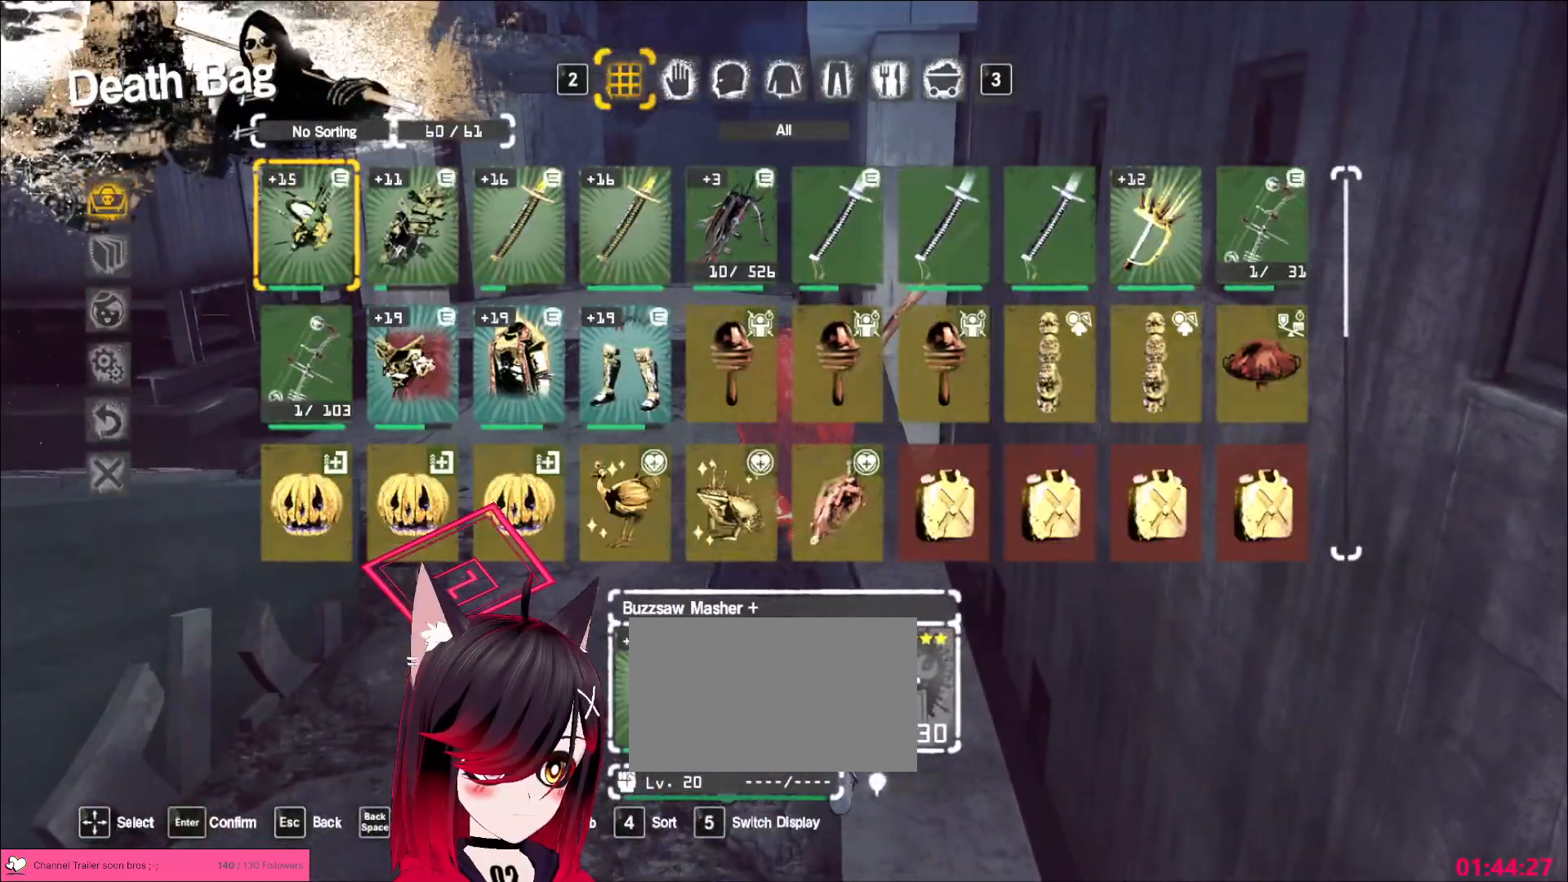
{"keys": [], "mouse": [], "events": []}
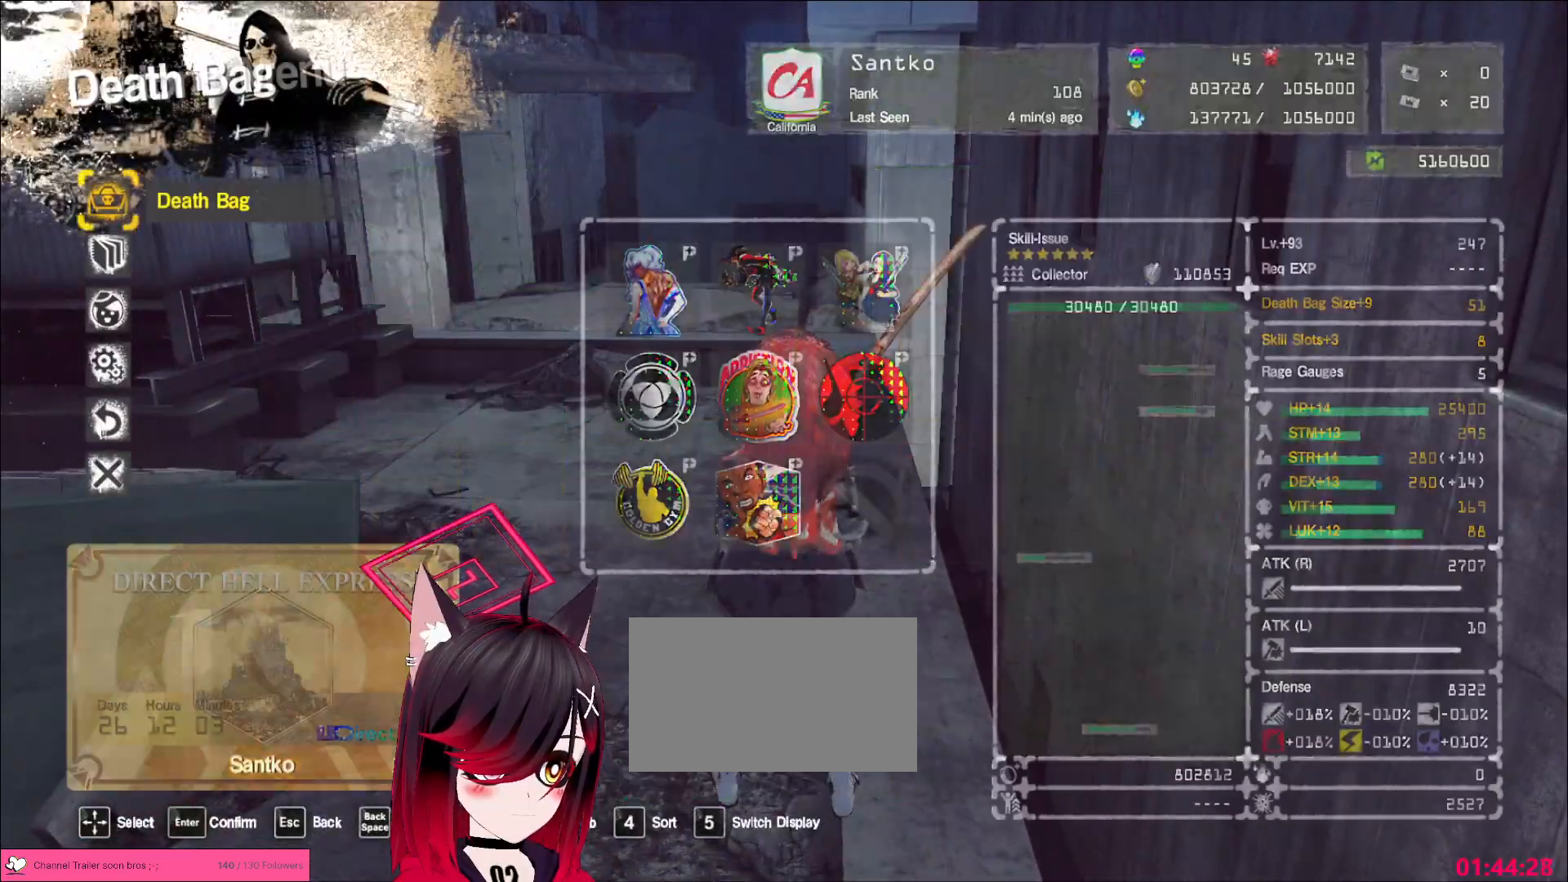
{"keys": ["space", "w"], "mouse": [], "events": [[250, "w", "down"], [317, "ctrl", "down"], [383, "ctrl", "up"], [450, "space", "down"]]}
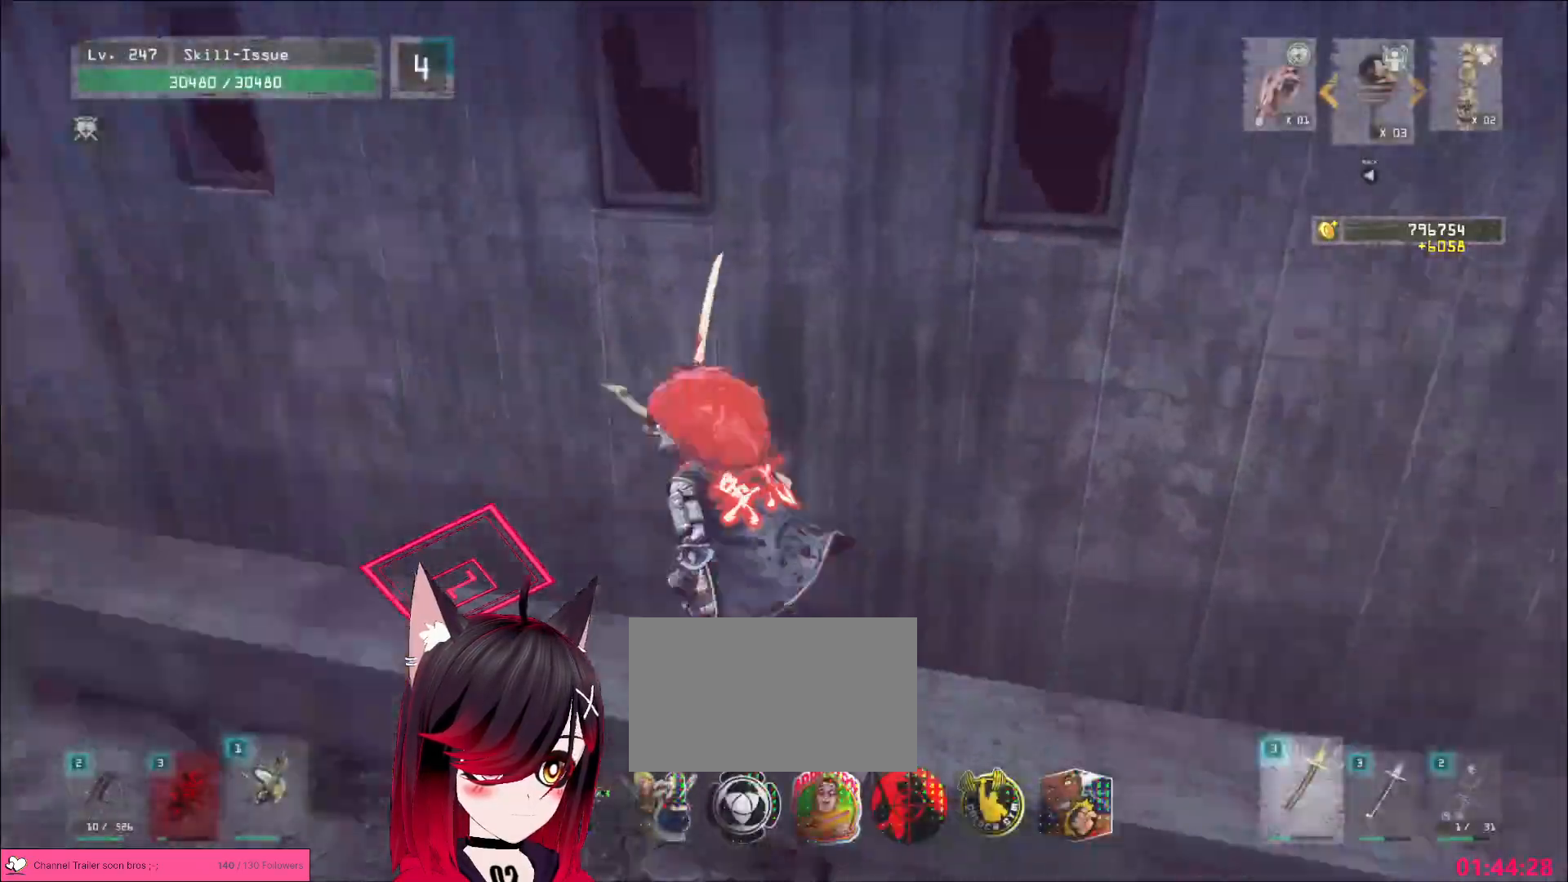
{"keys": ["a", "w"], "mouse": [], "events": [[33, "d", "down"], [33, "space", "up"], [250, "d", "up"], [400, "a", "down"]]}
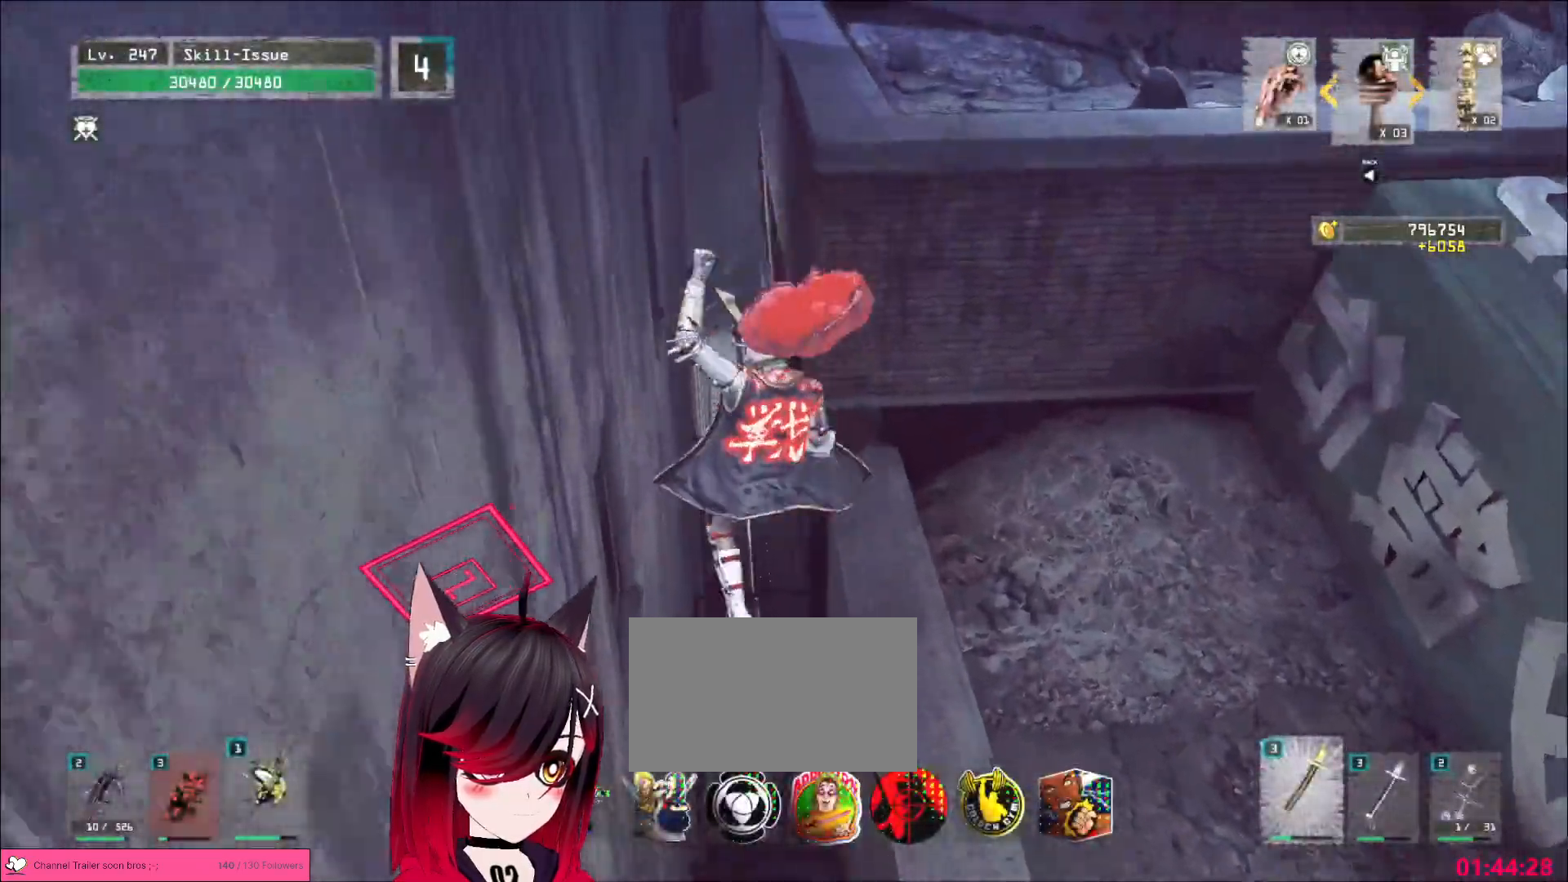
{"keys": ["w"], "mouse": [], "events": [[83, "a", "up"]]}
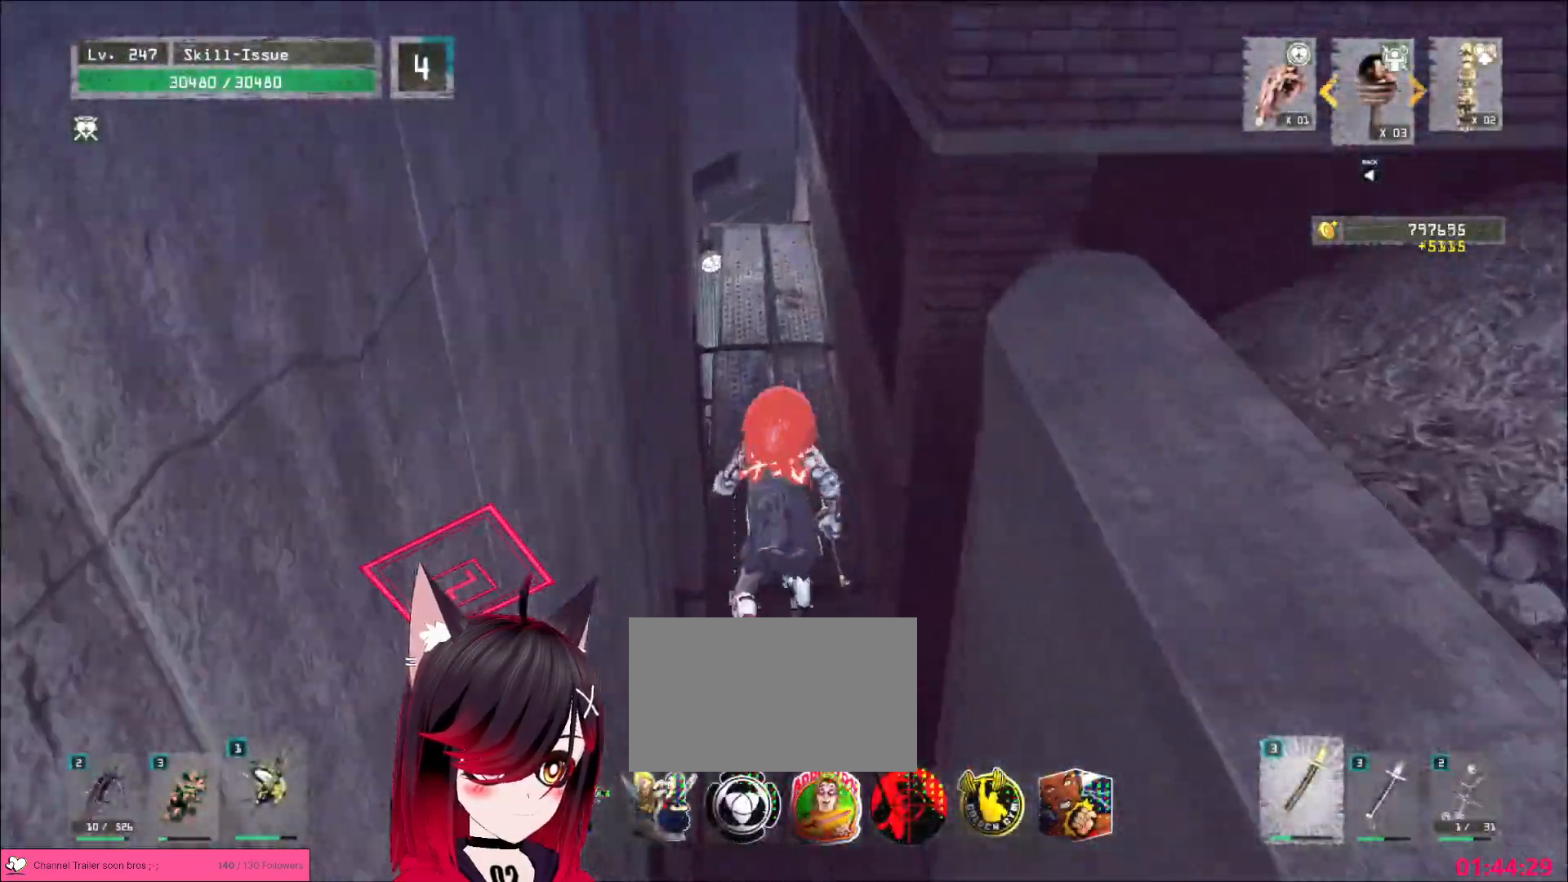
{"keys": ["space", "w"], "mouse": [], "events": [[467, "space", "down"]]}
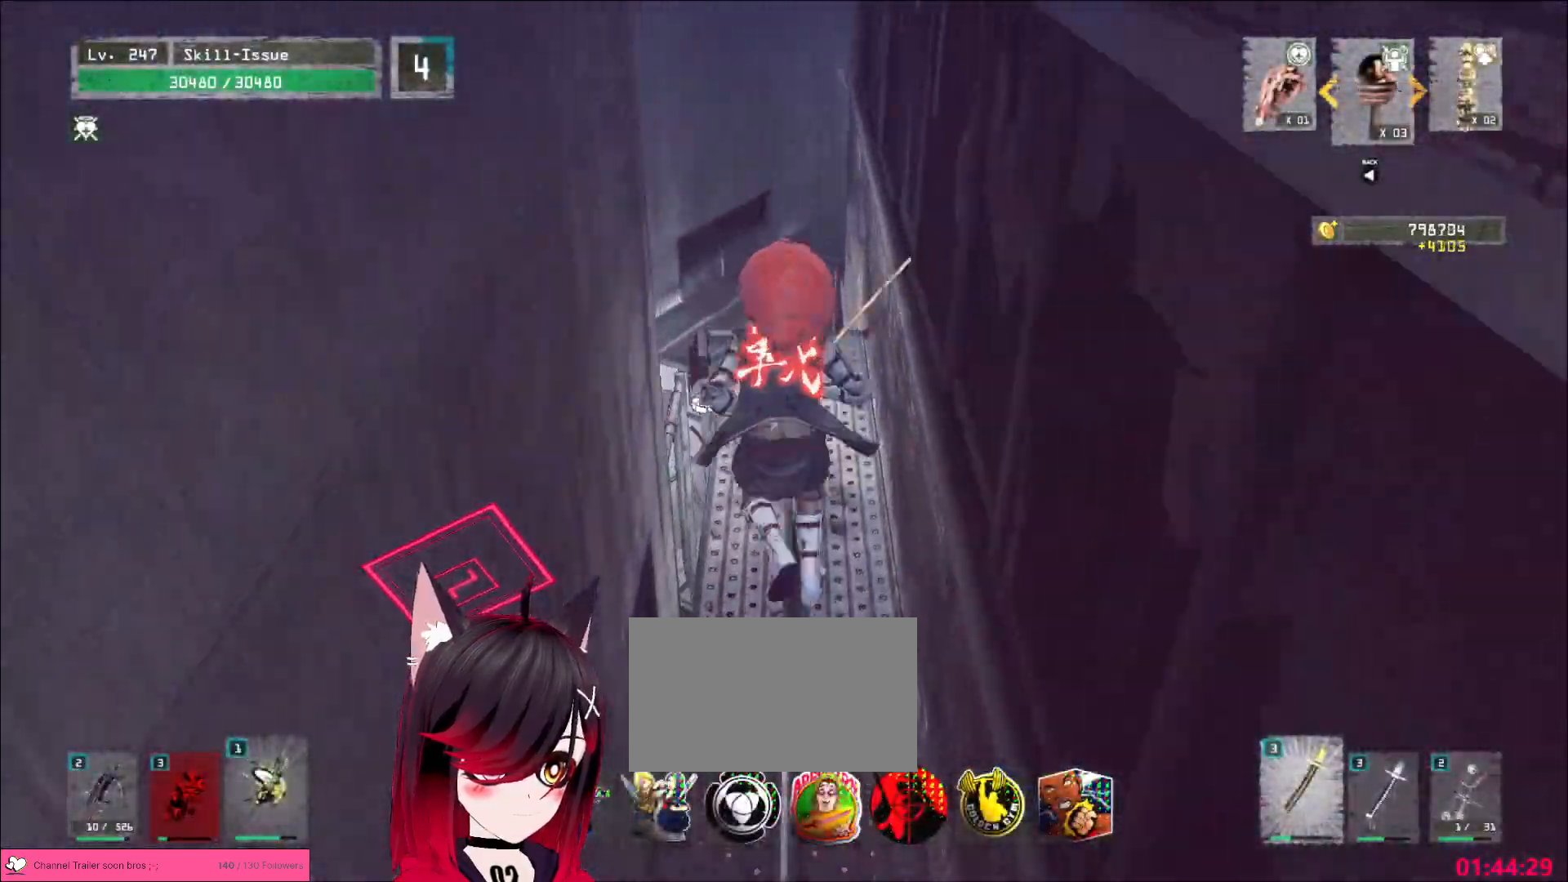
{"keys": ["w"], "mouse": [], "events": [[33, "space", "up"], [100, "space", "down"], [183, "space", "up"], [200, "a", "down"], [400, "a", "up"]]}
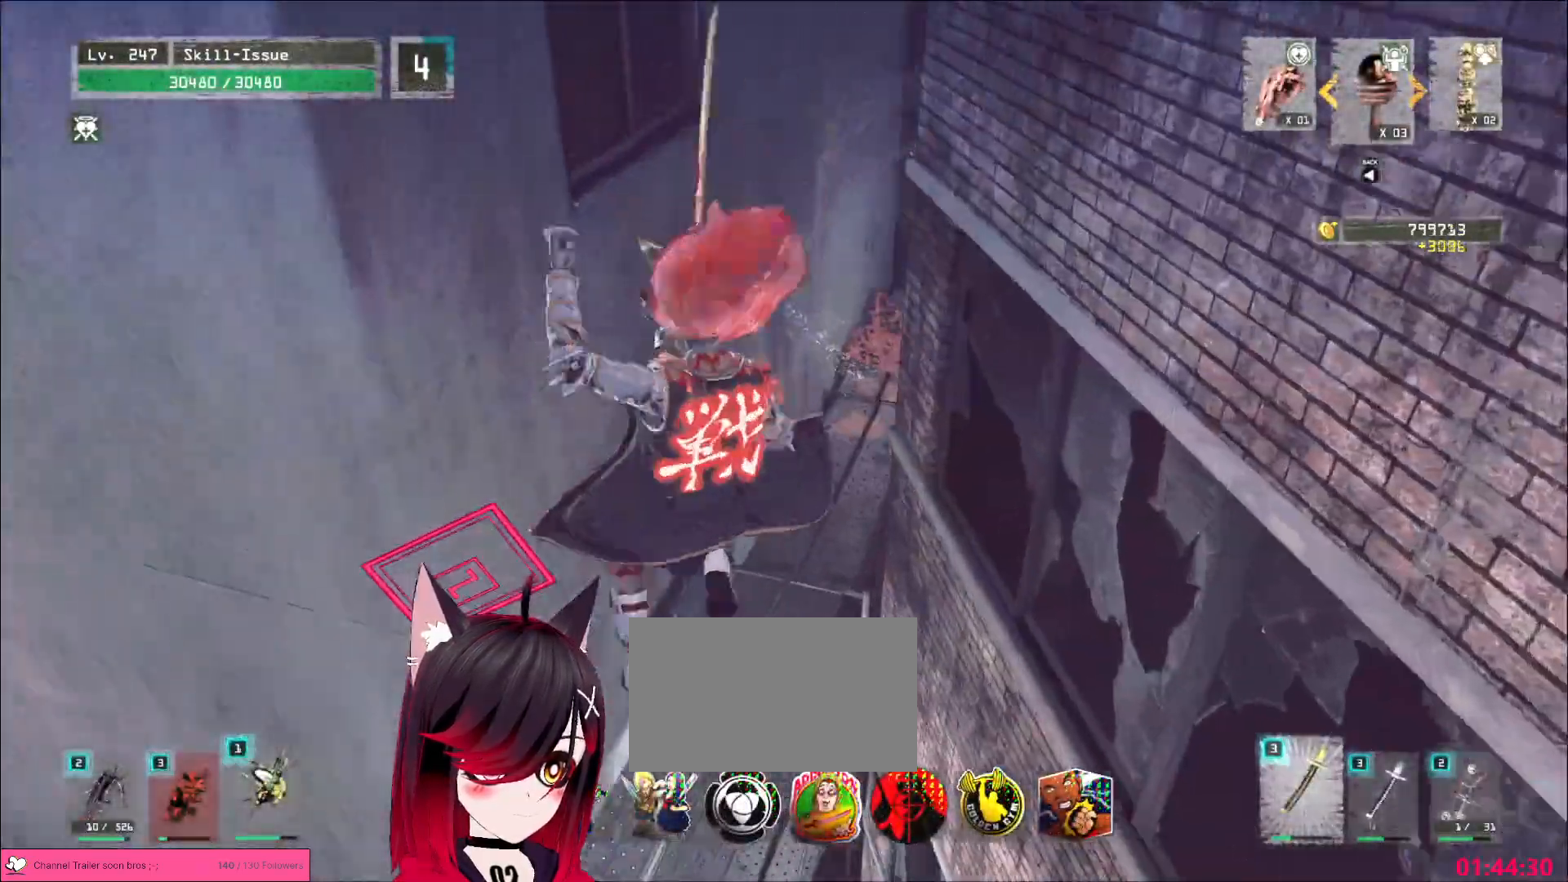
{"keys": ["w"], "mouse": [], "events": []}
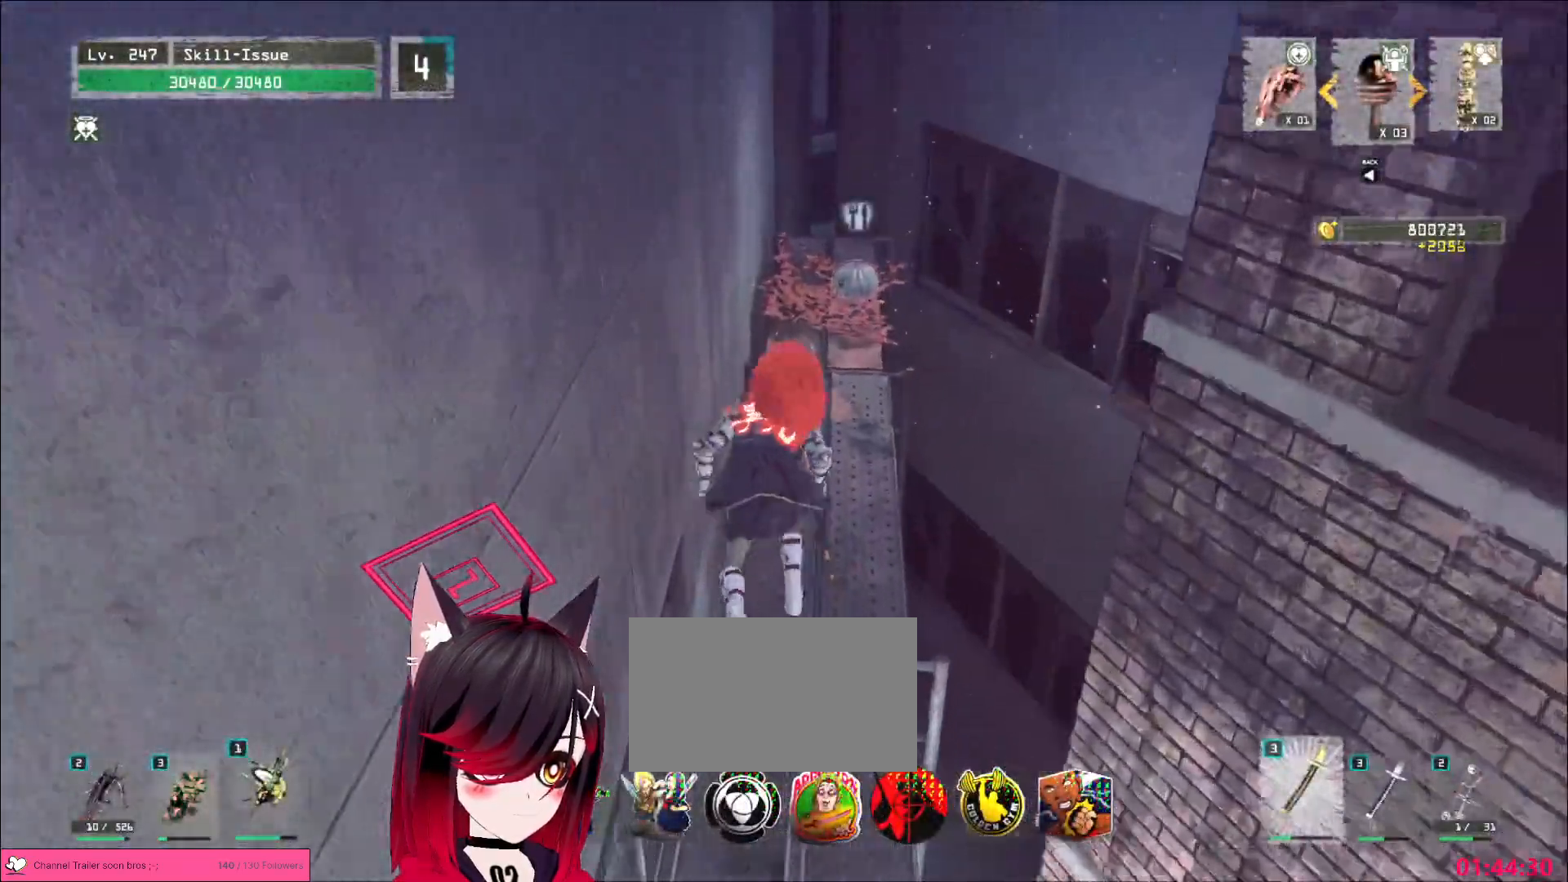
{"keys": [], "mouse": [], "events": [[217, "w", "up"]]}
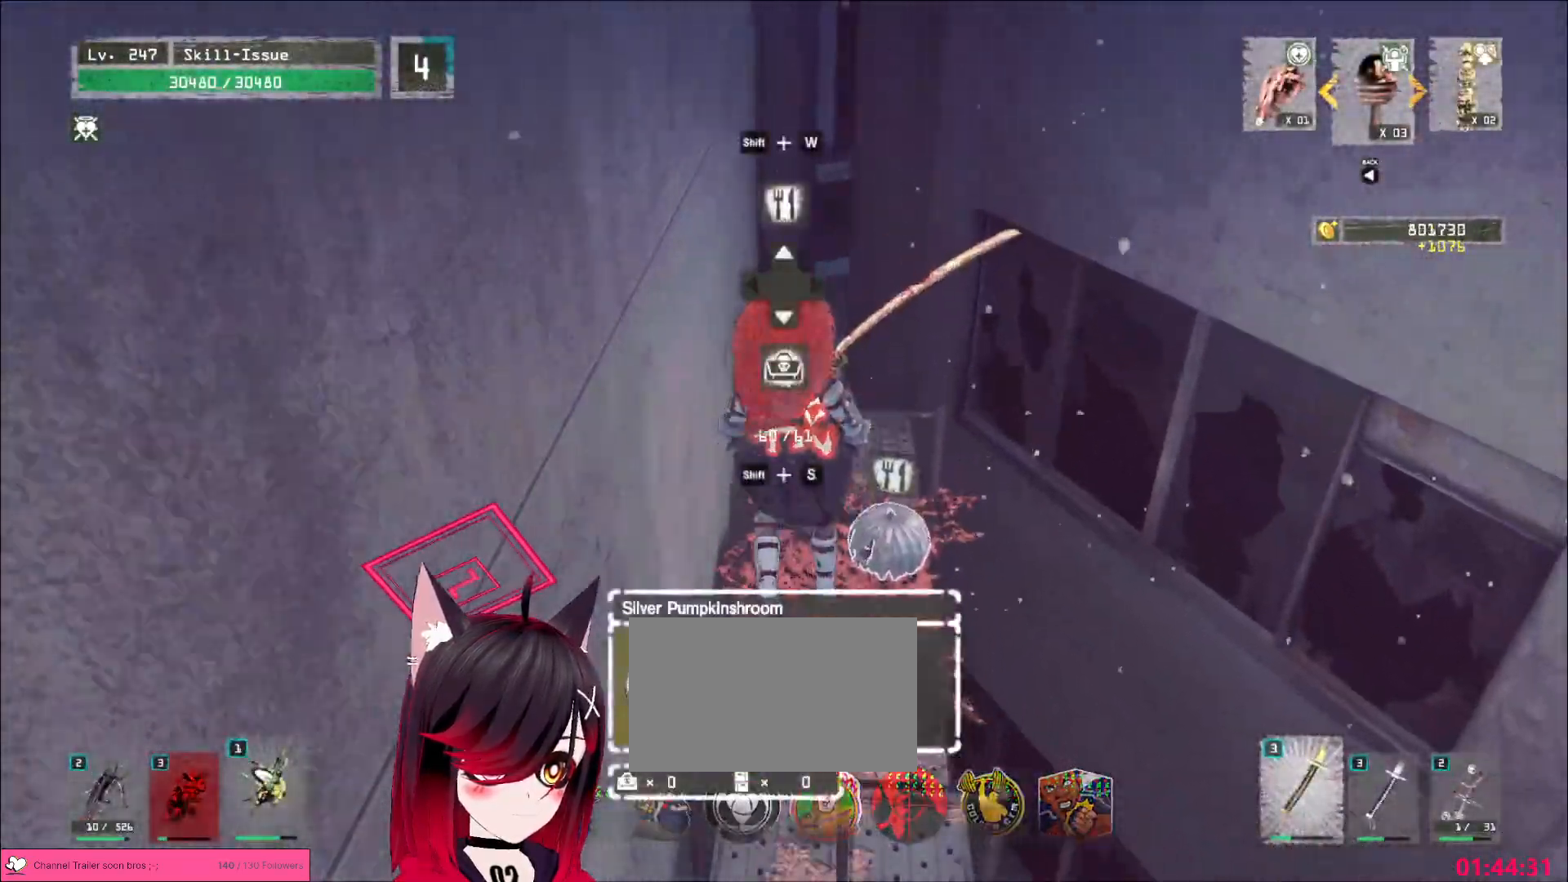
{"keys": [], "mouse": [], "events": [[100, "shift", "down"], [183, "s", "down"], [250, "f", "down"], [333, "f", "up"], [333, "s", "up"], [383, "shift", "up"]]}
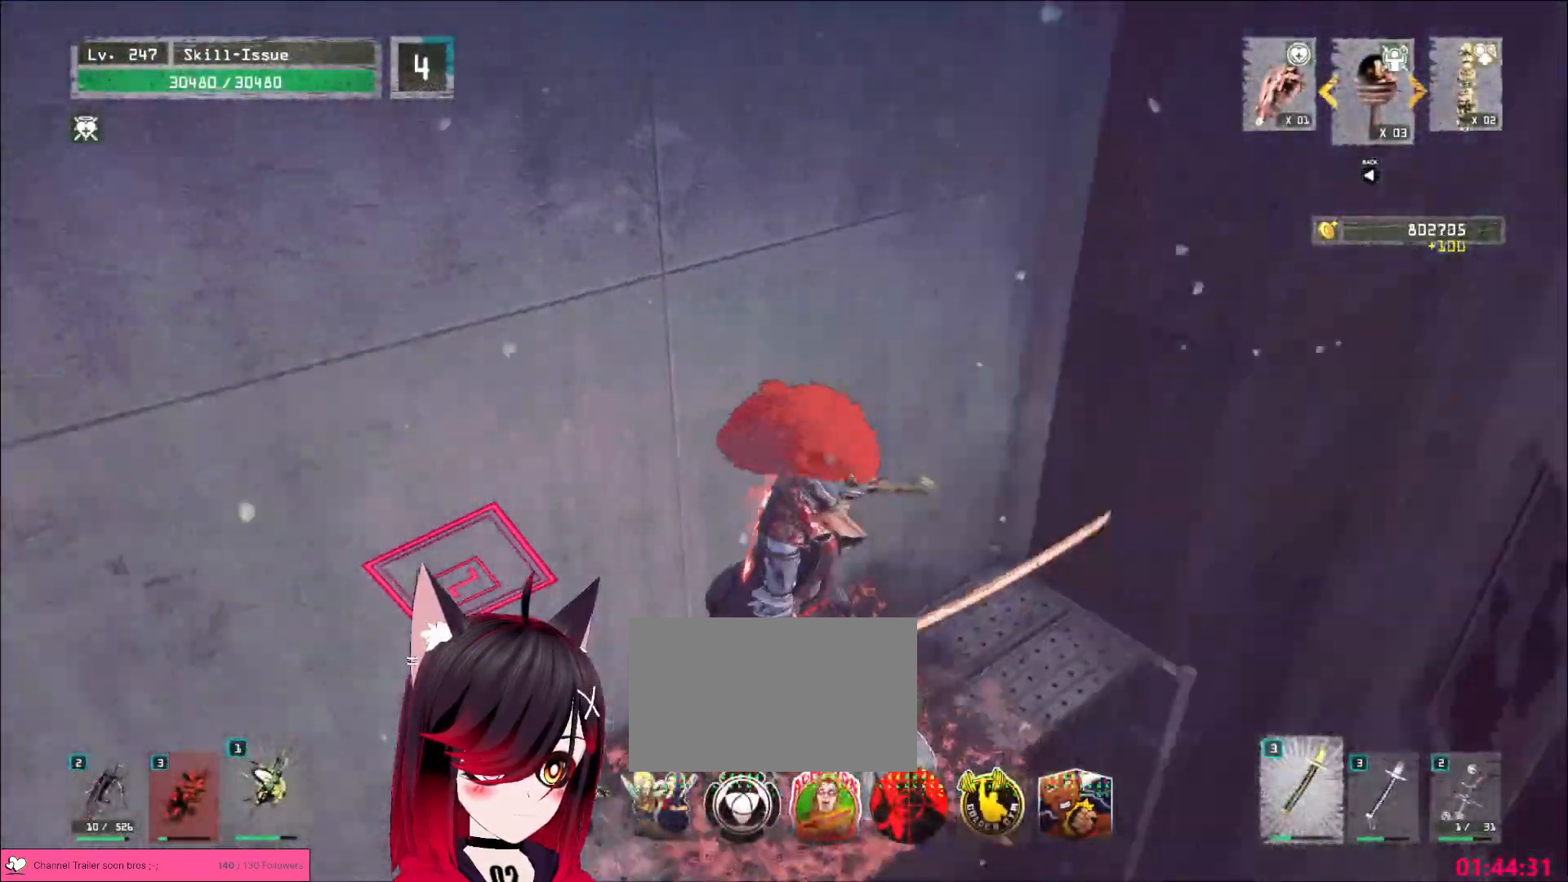
{"keys": [], "mouse": [], "events": []}
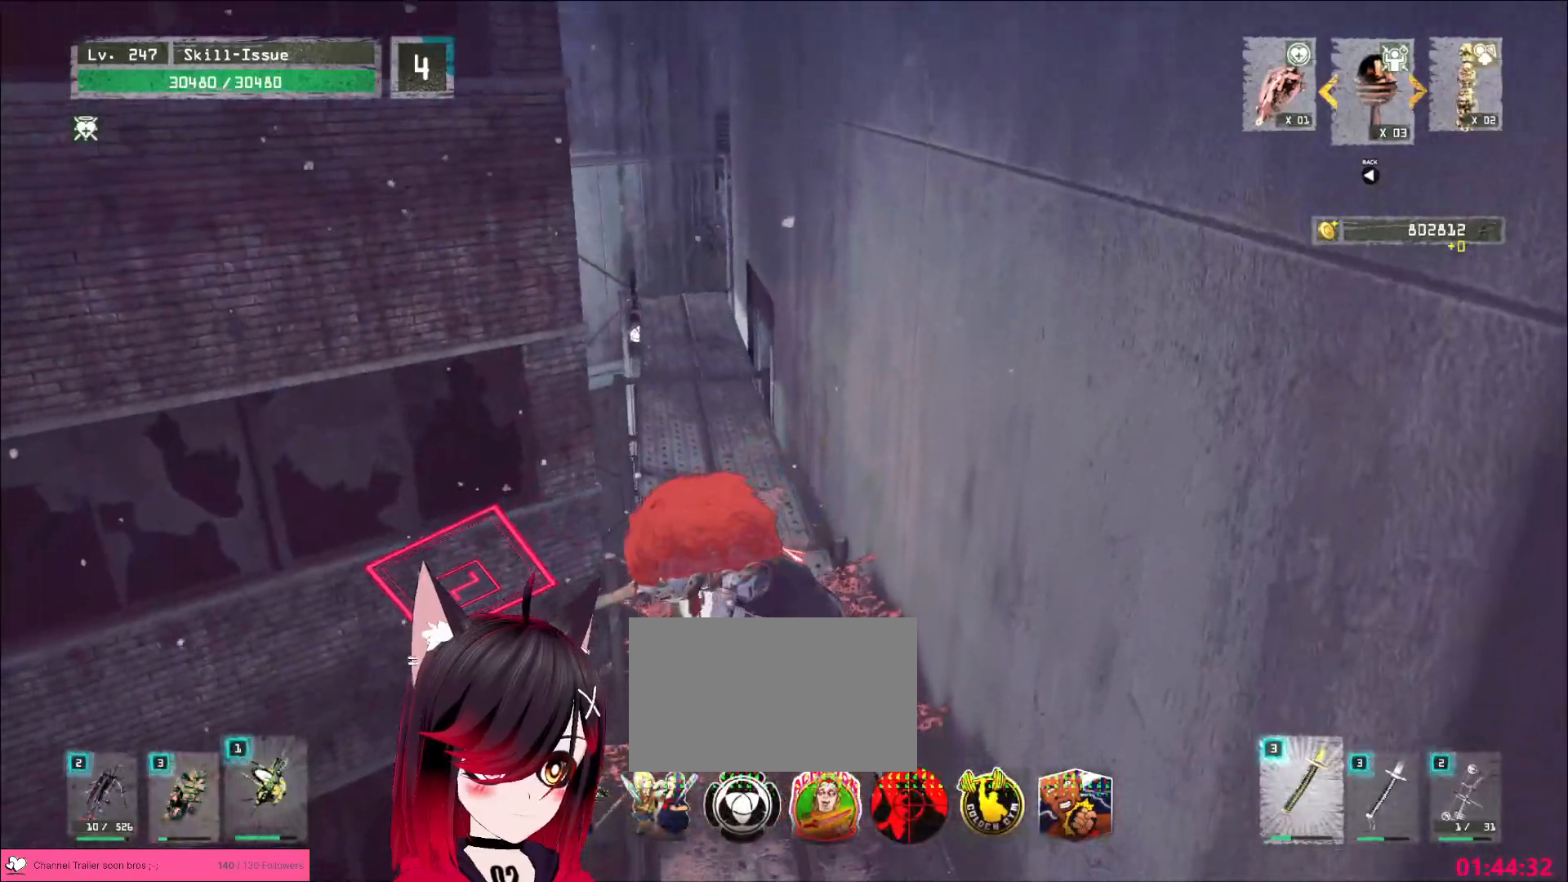
{"keys": ["w"], "mouse": [], "events": [[333, "w", "down"]]}
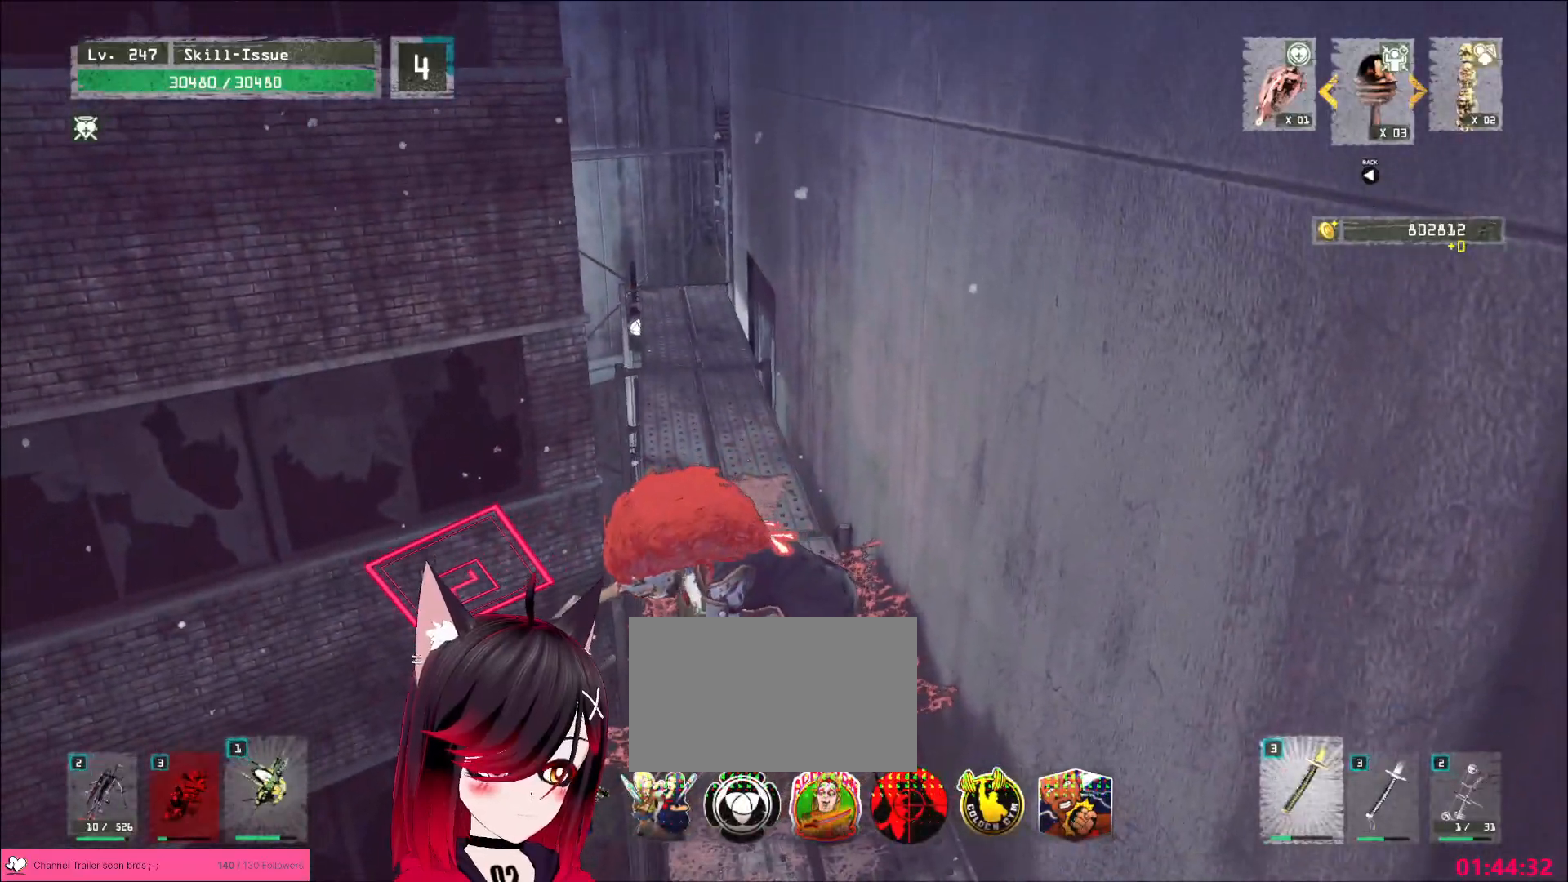
{"keys": ["w"], "mouse": [], "events": []}
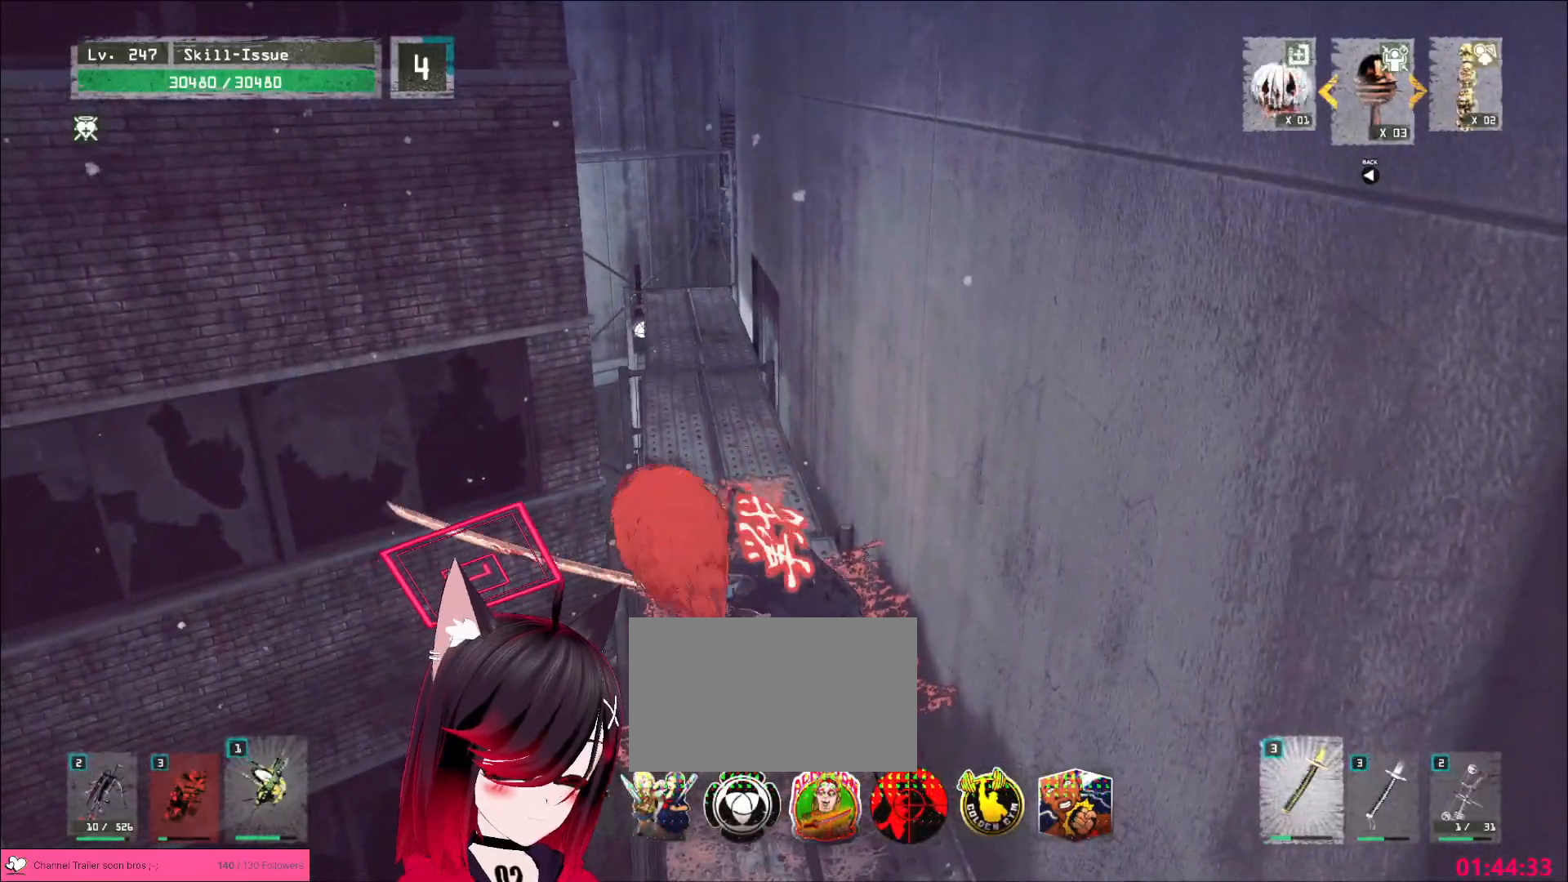
{"keys": ["w"], "mouse": [], "events": []}
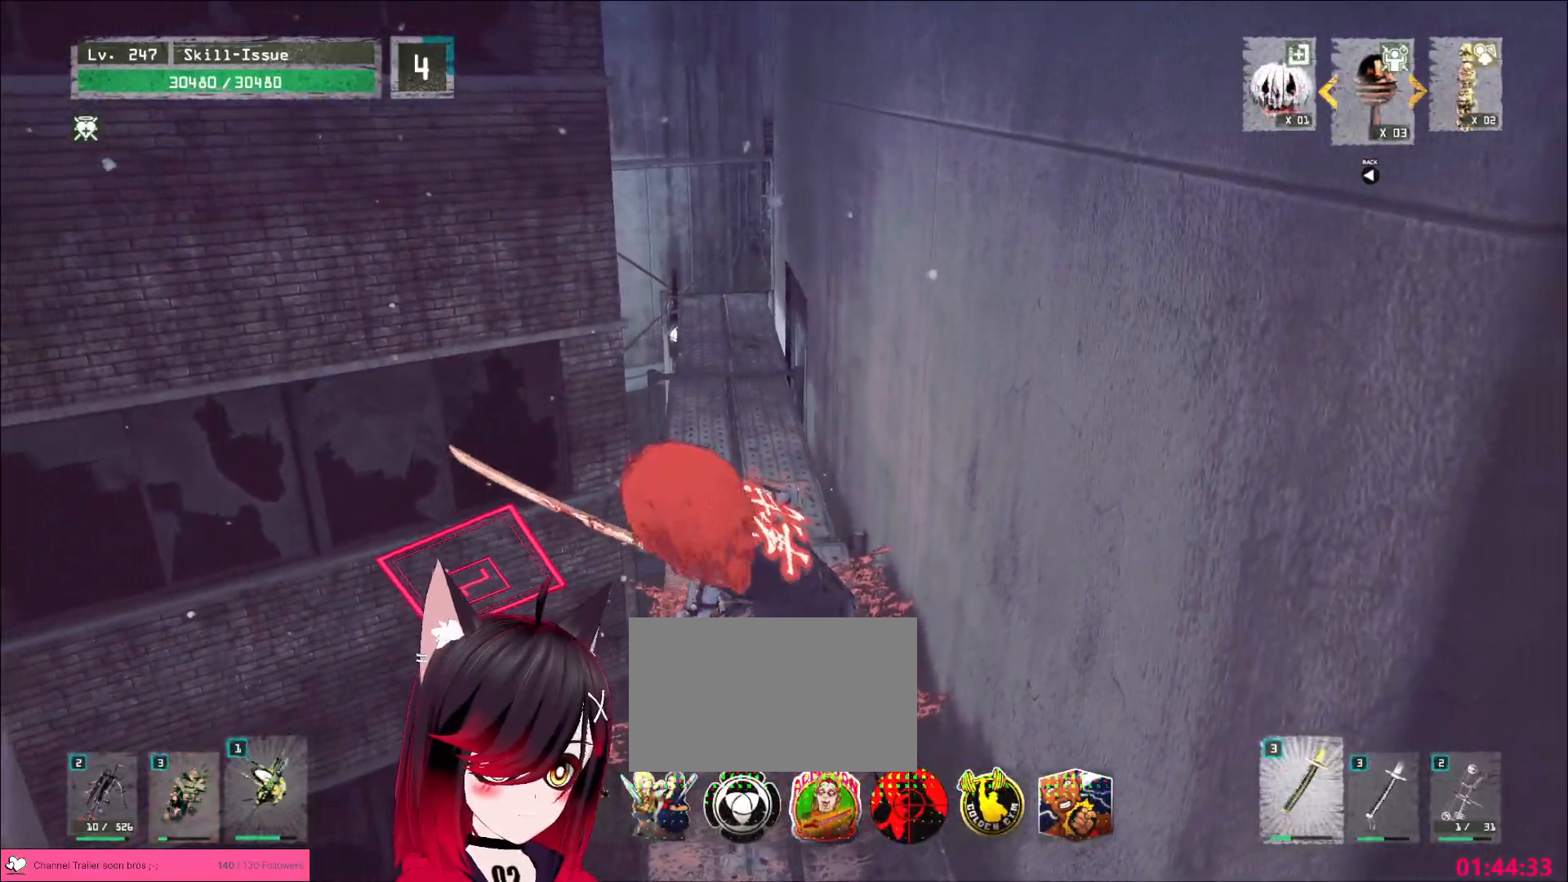
{"keys": ["w"], "mouse": [], "events": []}
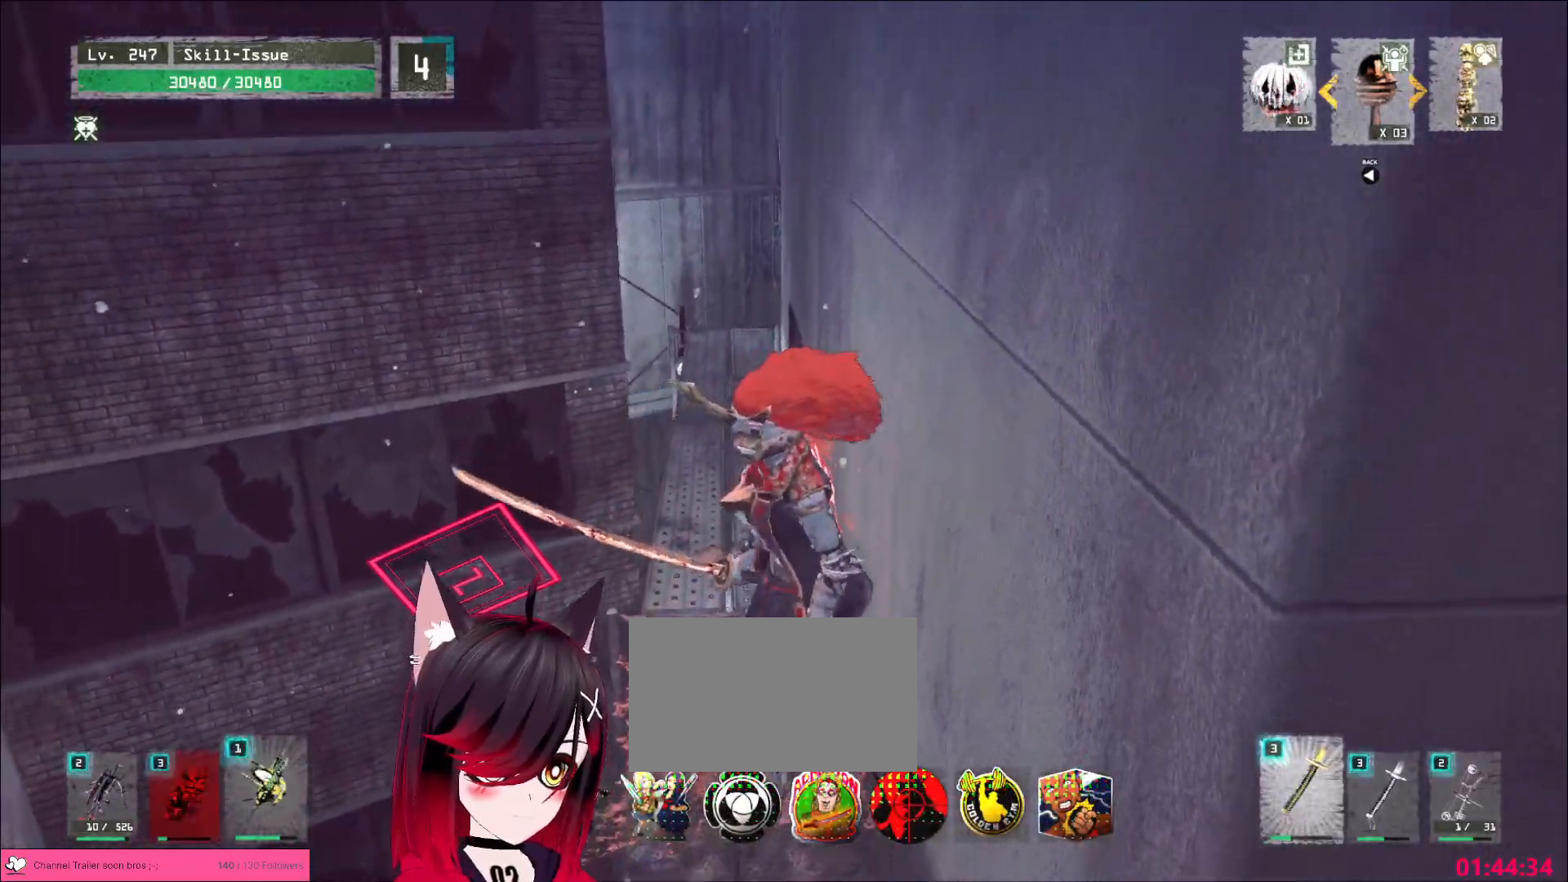
{"keys": ["w"], "mouse": [], "events": [[100, "ctrl", "down"], [200, "ctrl", "up"]]}
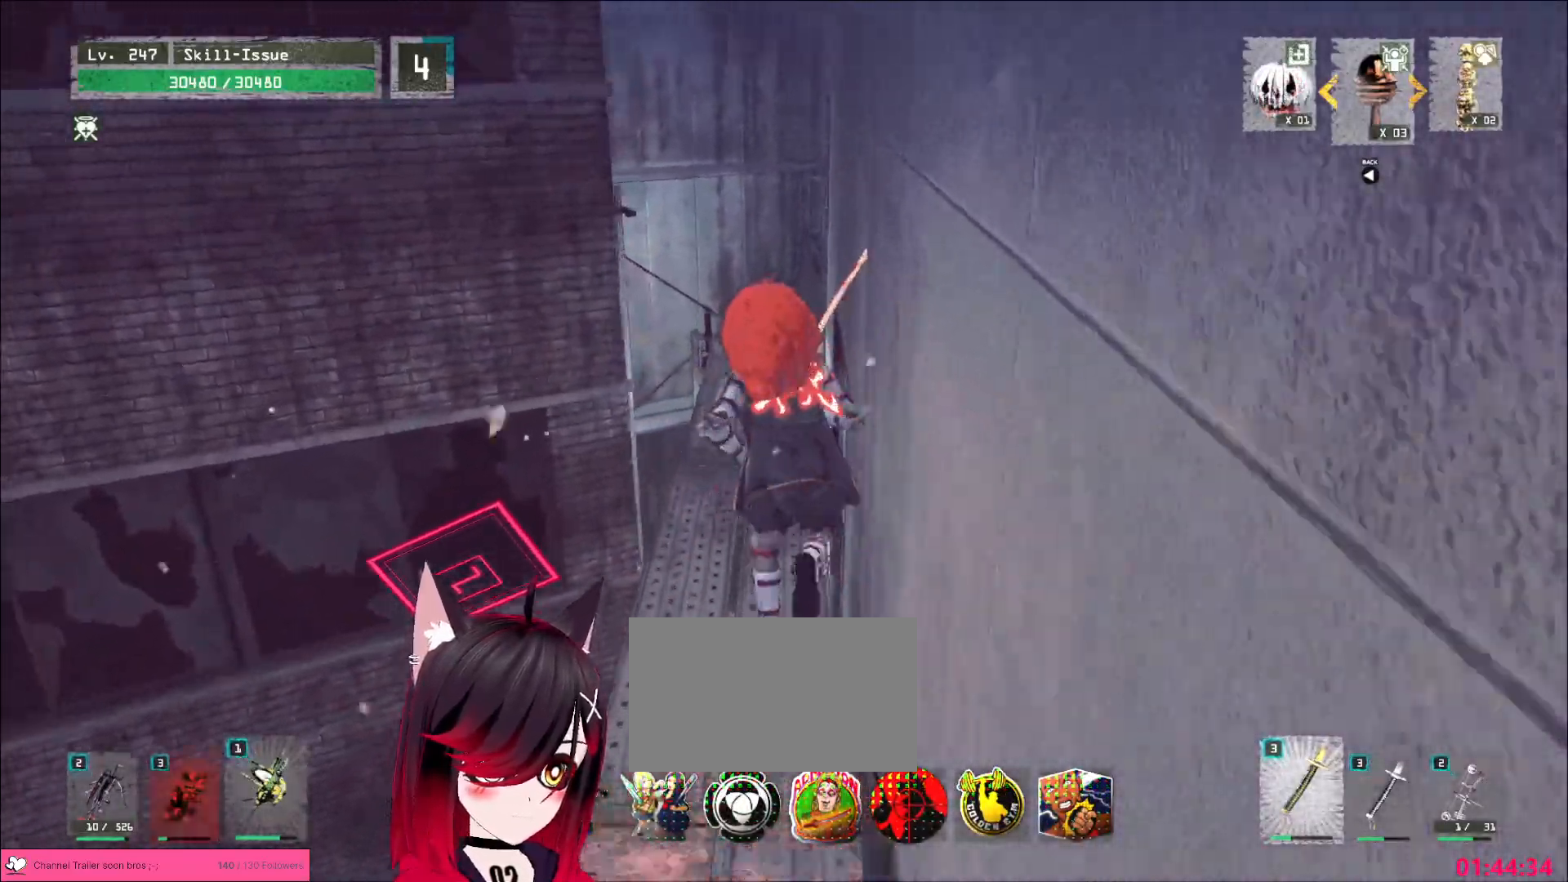
{"keys": ["space", "w"], "mouse": [], "events": [[333, "space", "down"], [417, "space", "up"], [467, "space", "down"]]}
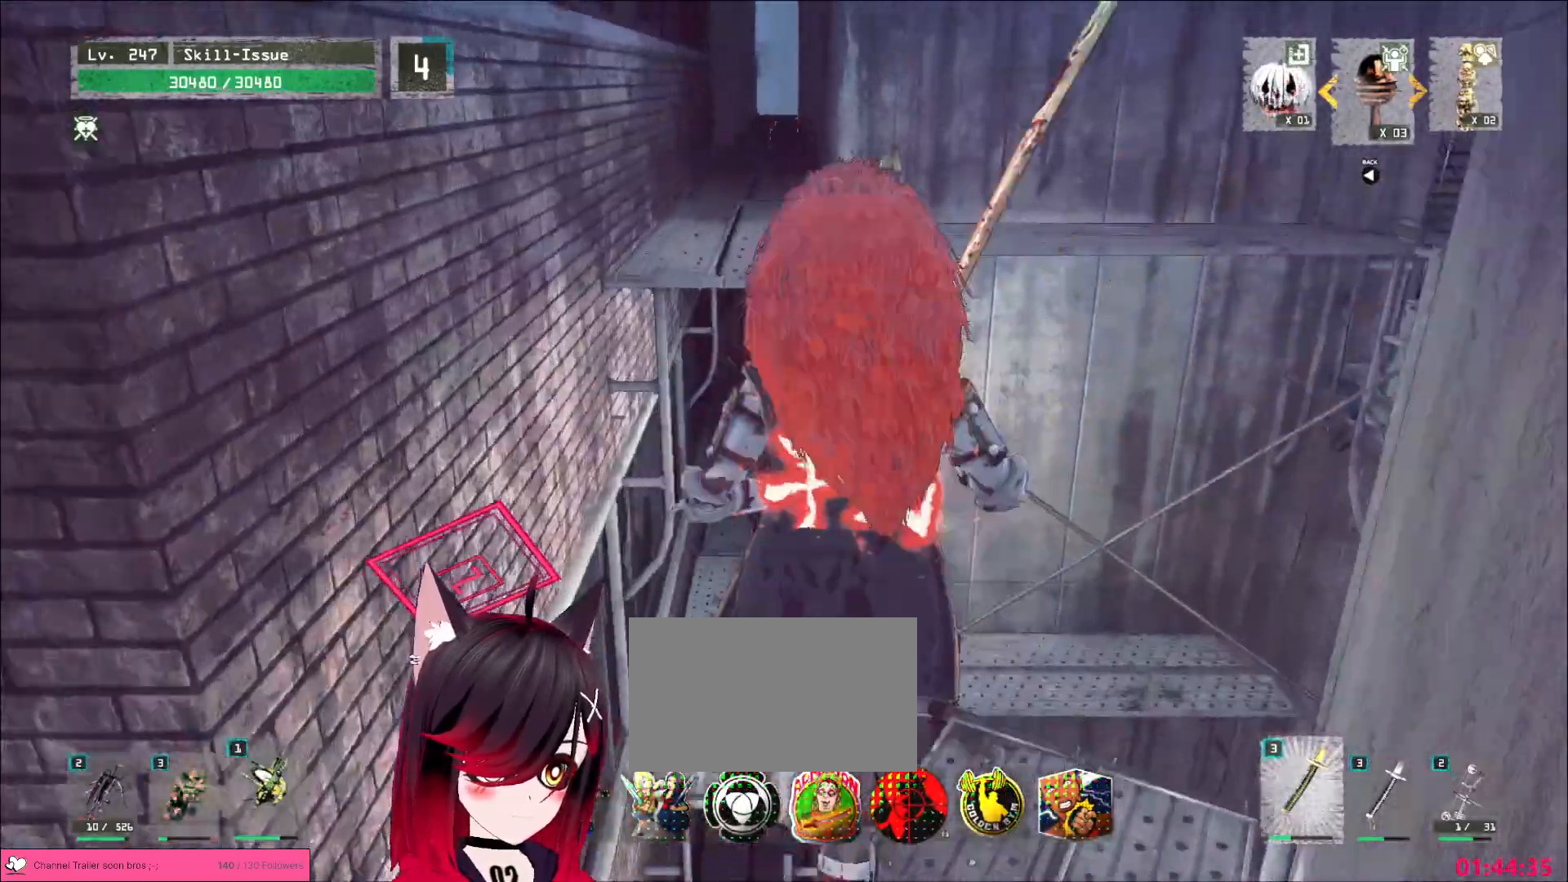
{"keys": ["w"], "mouse": [], "events": [[67, "space", "up"], [133, "space", "down"], [200, "space", "up"]]}